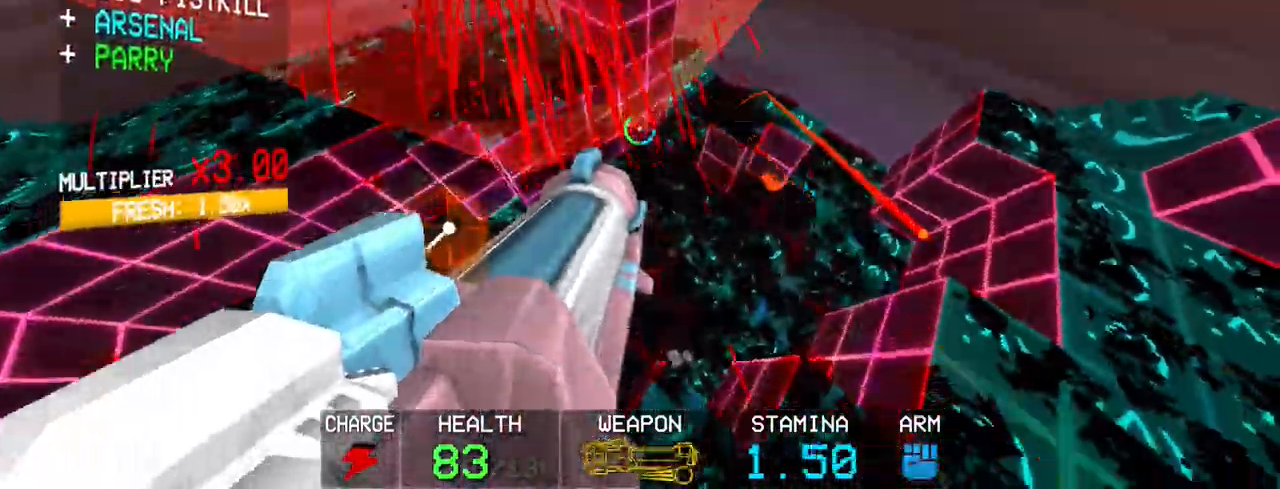
Gameplay with keyboard and mouse; each line is a JSON object with the keys and mouse buttons held at the frame after it. "events" lists presses ("down") and releases ("up") of "1", "2", "3", "4", "5", "a", "alt", "c", "caps_lock", "ctrl", "d", "e", "f", "g", "q", "r", "s", "shift", "space", "t", "tab", "v", "w", "x", "z", "mouse_left", "mouse_wheel" and "mouse_right" between this image and that frame as [ms after this image, input, new state], when the widget could be followed in between. "mouse_left", "mouse_wheel", "mouse_right" = the "left", "wheel", "right" buttons of the "mouse" list. No other keys are recorded. "wheel" means that the mouse wheel is clicked or scrolled. Not read: mouse_move.
{"keys": [], "mouse": ["right"], "events": [[317, "shift", "down"], [317, "w", "down"], [450, "shift", "up"], [450, "w", "up"]]}
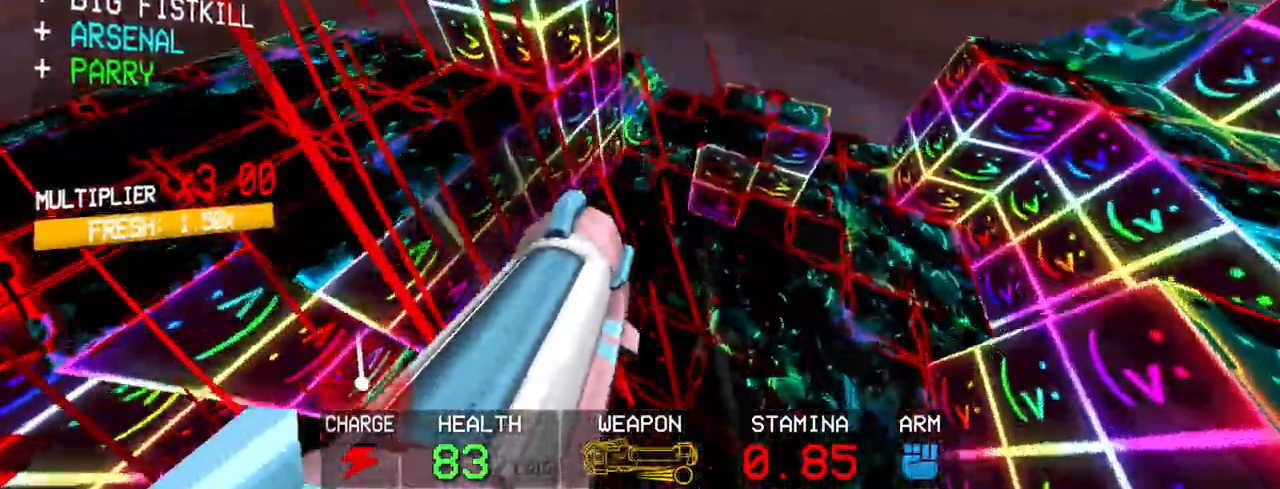
{"keys": [], "mouse": ["right"], "events": []}
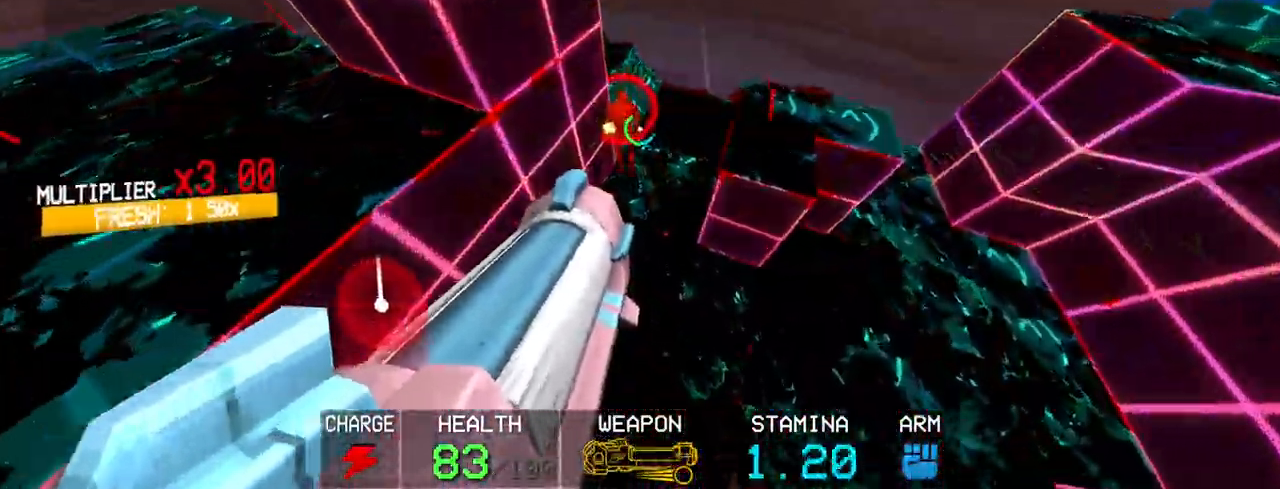
{"keys": ["f"], "mouse": [], "events": [[67, "r", "down"], [150, "r", "up"], [433, "mouse_right", "up"], [483, "f", "down"]]}
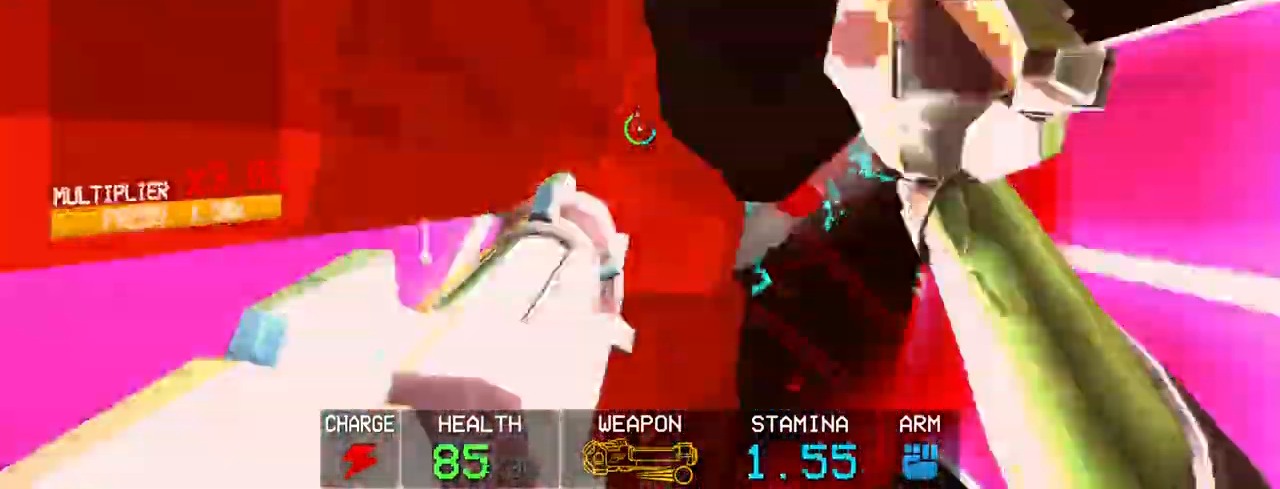
{"keys": ["c"], "mouse": [], "events": [[117, "f", "up"], [350, "c", "down"]]}
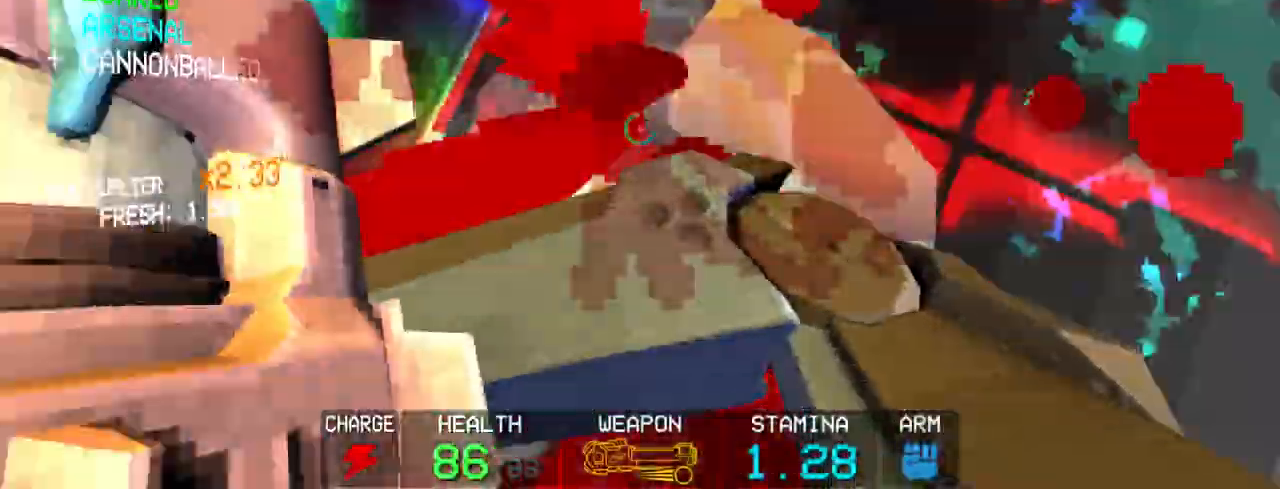
{"keys": ["s"], "mouse": [], "events": [[33, "s", "down"], [33, "space", "down"], [83, "c", "up"], [233, "space", "up"]]}
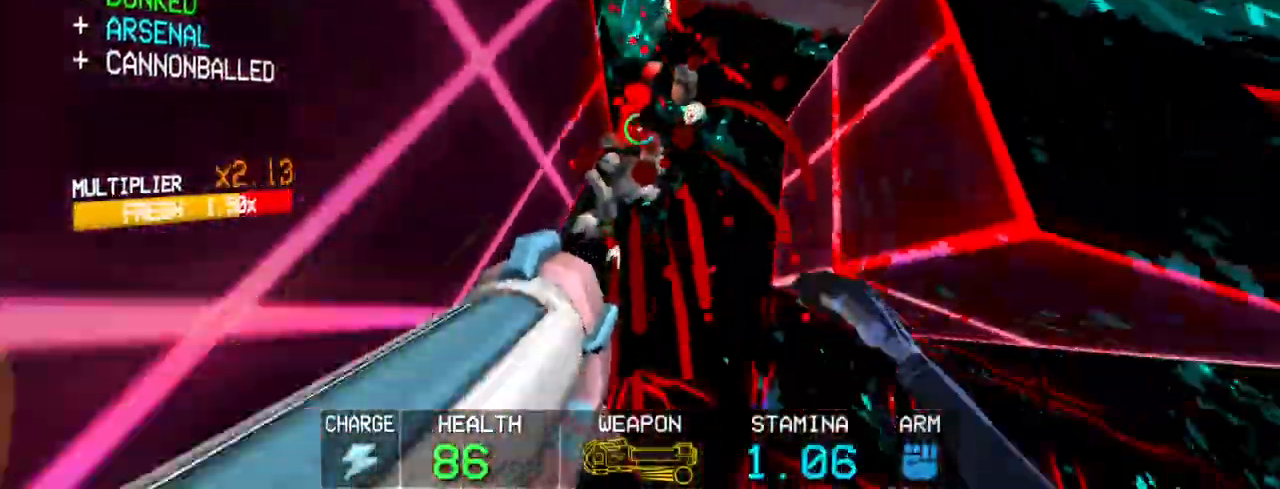
{"keys": [], "mouse": [], "events": [[150, "s", "up"], [283, "1", "down"], [383, "1", "up"]]}
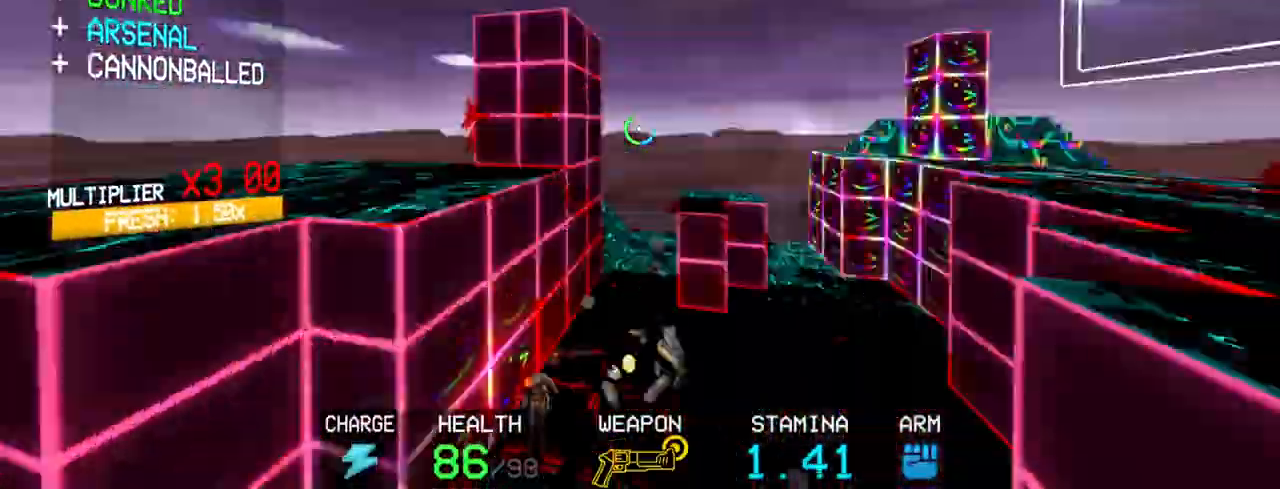
{"keys": ["c"], "mouse": [], "events": [[133, "mouse_right", "down"], [217, "mouse_right", "up"], [267, "mouse_left", "down"], [367, "mouse_left", "up"], [450, "c", "down"]]}
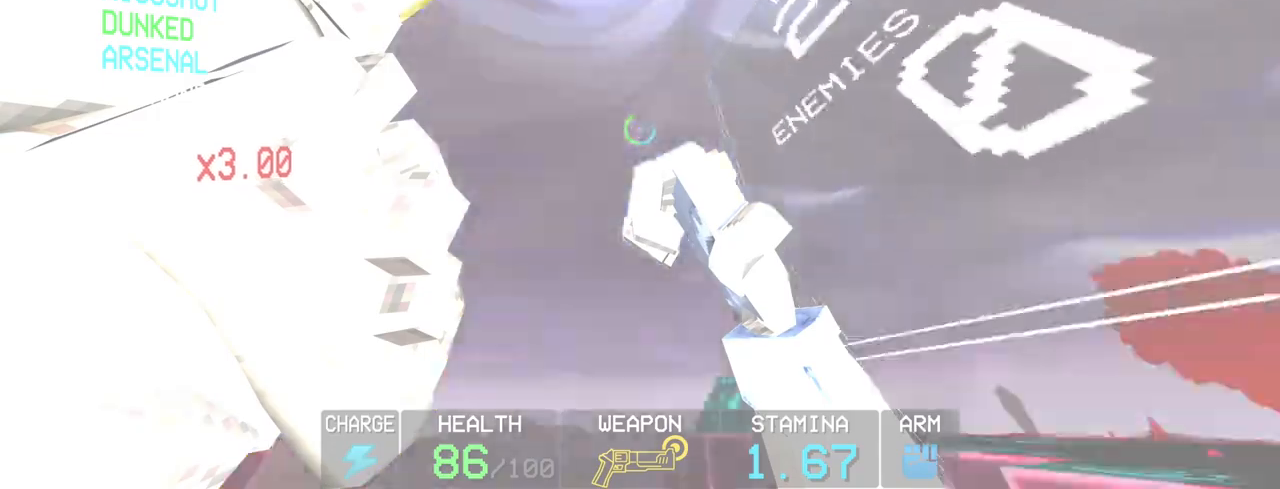
{"keys": [], "mouse": [], "events": [[83, "w", "down"], [183, "c", "up"], [183, "space", "down"], [333, "w", "up"], [383, "space", "up"]]}
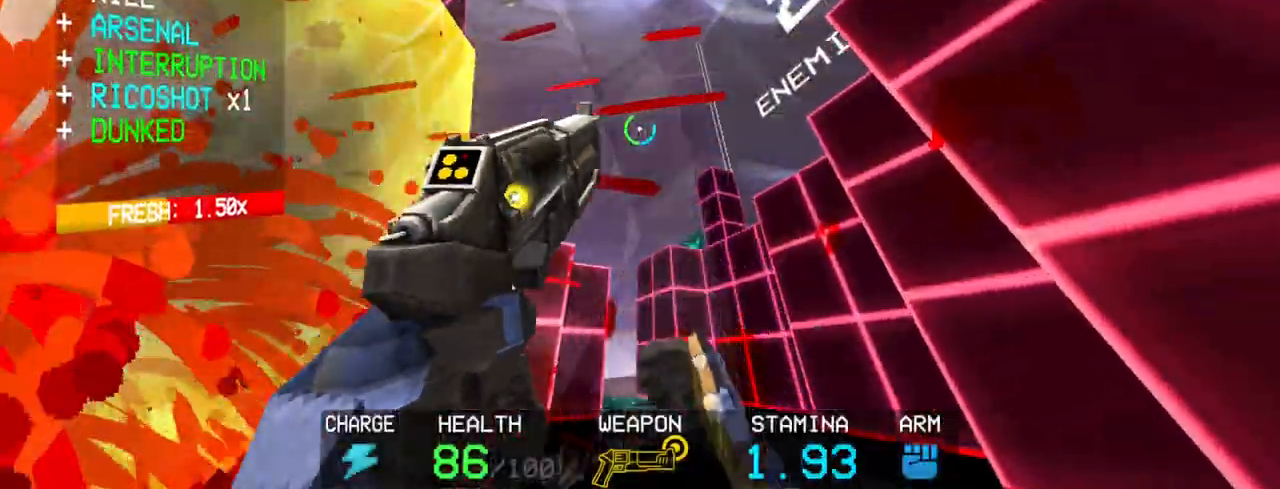
{"keys": [], "mouse": [], "events": [[50, "space", "down"], [250, "space", "up"]]}
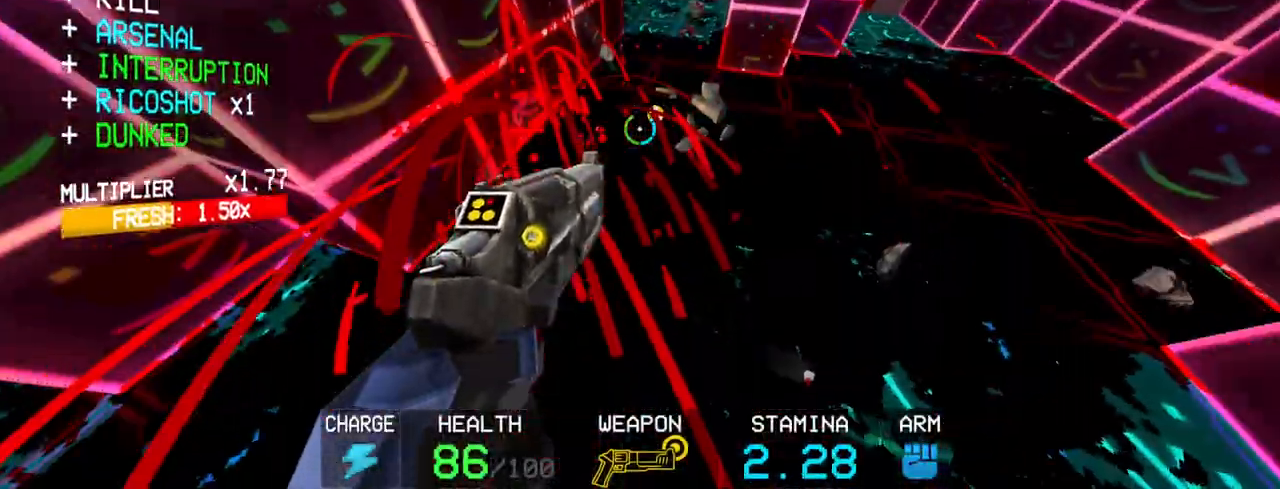
{"keys": ["c"], "mouse": [], "events": [[350, "c", "down"]]}
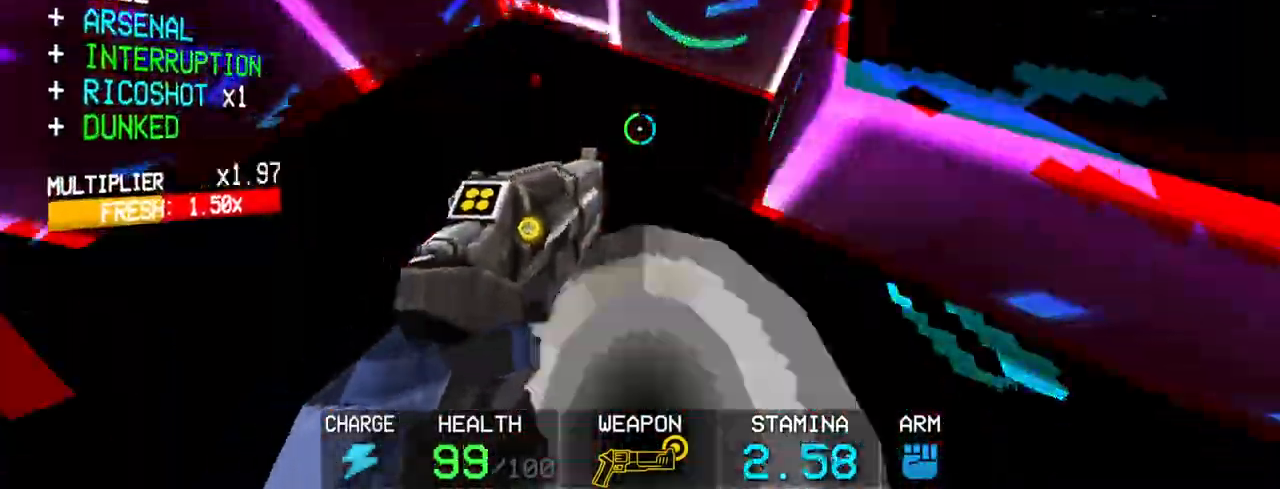
{"keys": [], "mouse": [], "events": [[33, "space", "down"], [100, "c", "up"], [133, "space", "up"]]}
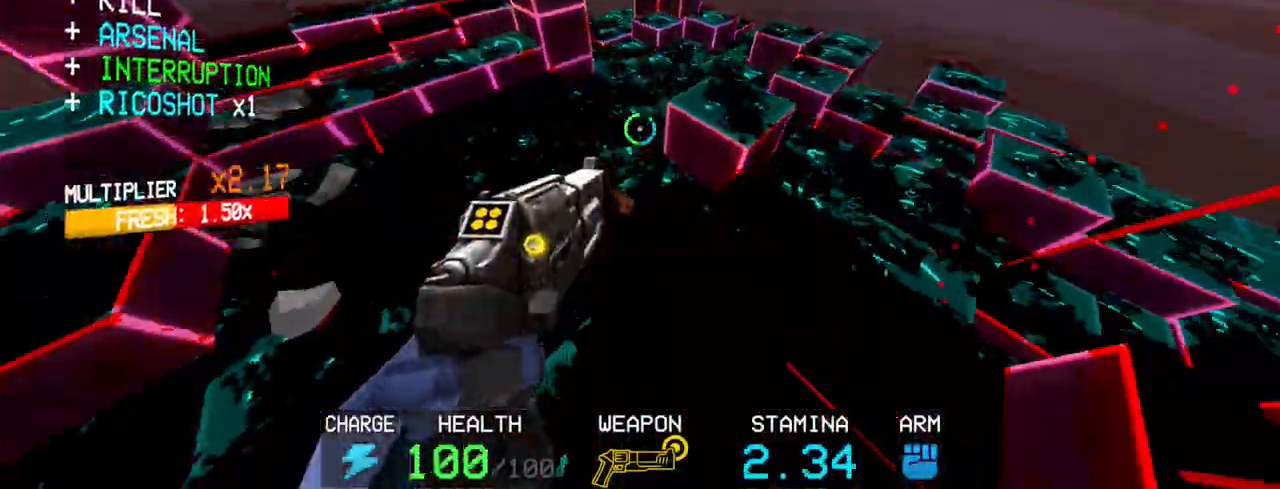
{"keys": ["c", "space"], "mouse": [], "events": [[250, "c", "down"], [433, "space", "down"]]}
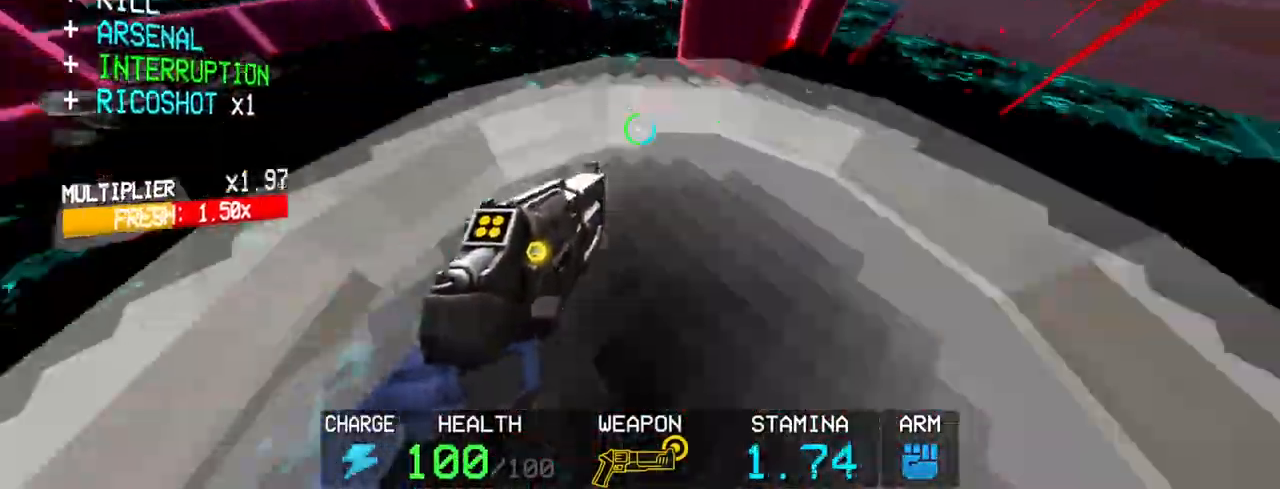
{"keys": [], "mouse": [], "events": [[33, "c", "up"], [67, "space", "up"]]}
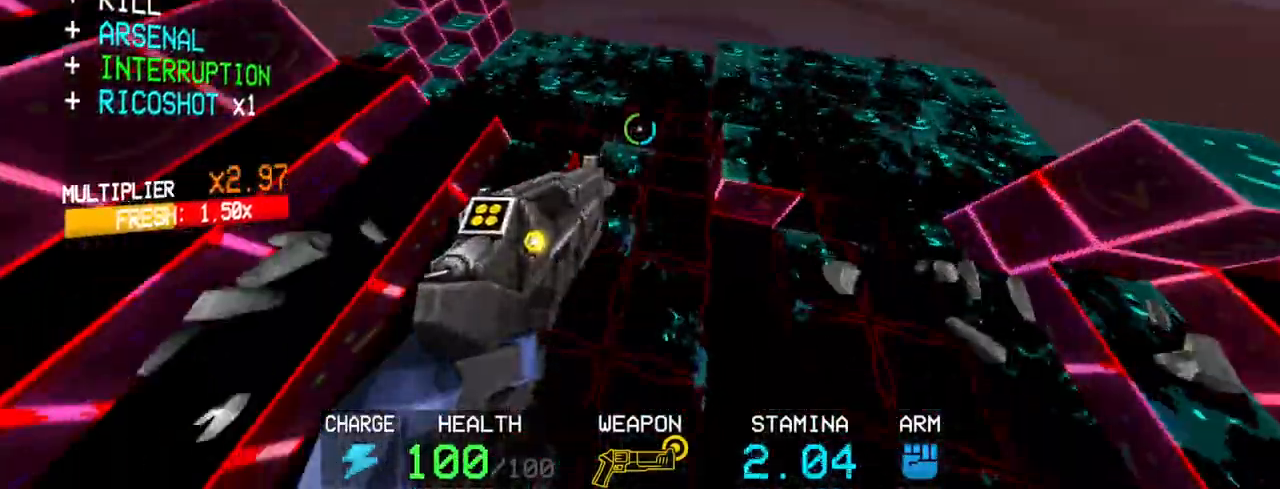
{"keys": [], "mouse": [], "events": []}
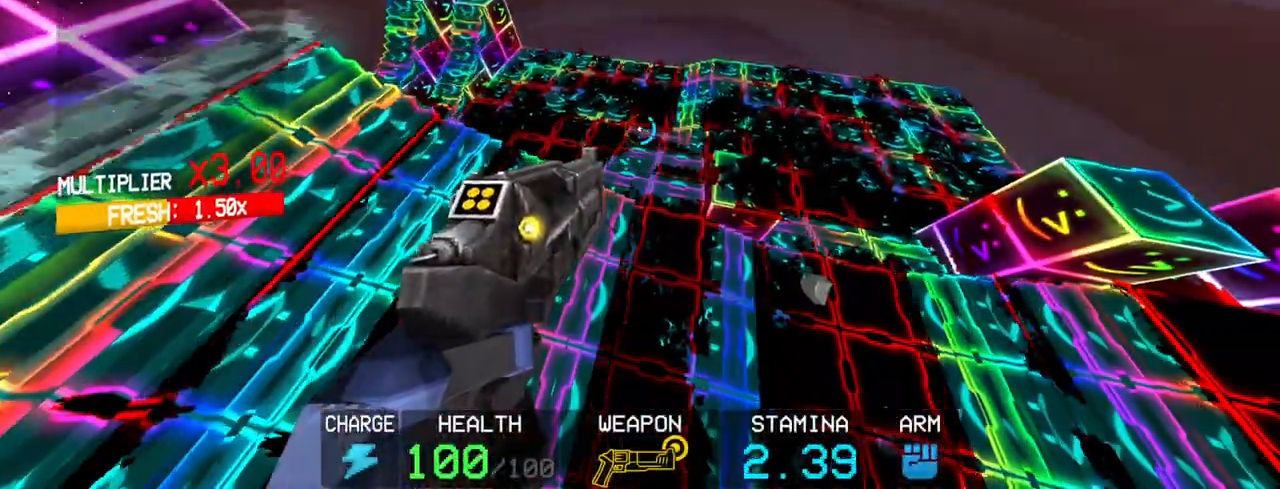
{"keys": [], "mouse": [], "events": []}
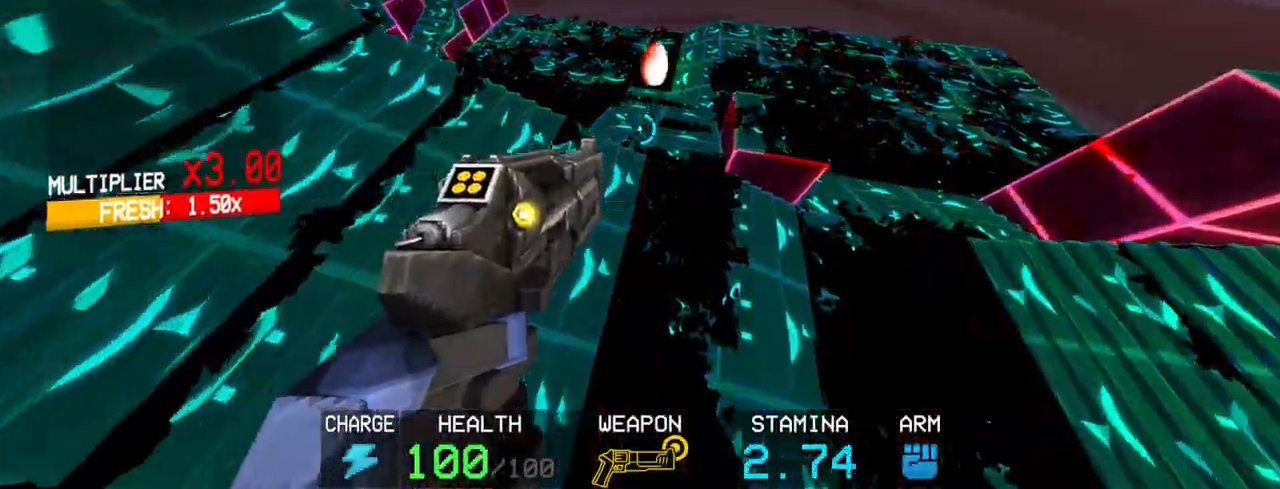
{"keys": [], "mouse": [], "events": [[33, "c", "down"], [117, "w", "down"], [217, "space", "down"], [267, "c", "up"], [350, "space", "up"], [400, "w", "up"]]}
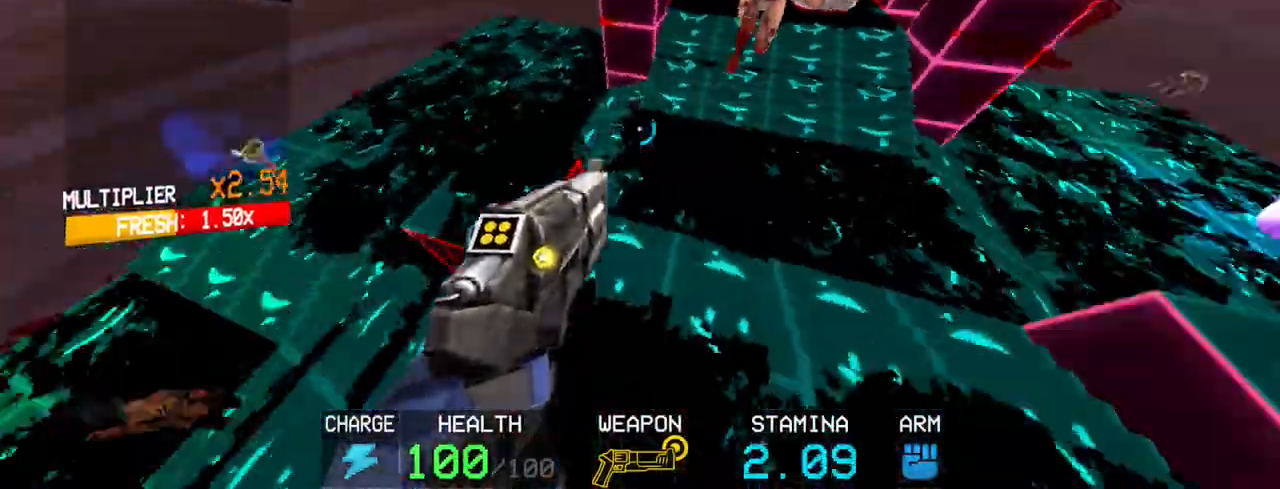
{"keys": ["3"], "mouse": [], "events": [[83, "1", "down"], [183, "1", "up"], [467, "3", "down"]]}
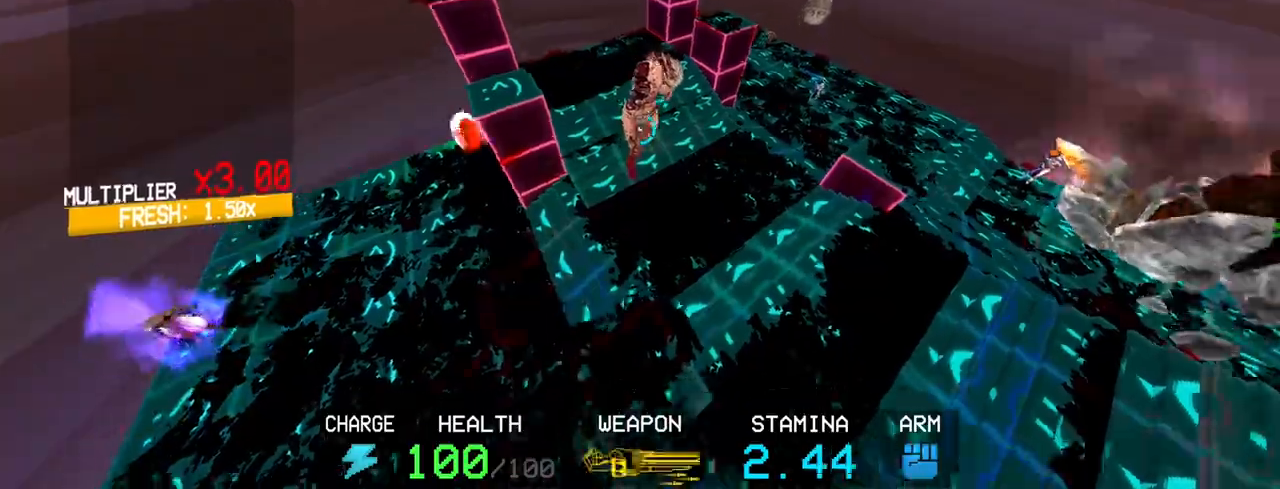
{"keys": [], "mouse": [], "events": [[17, "3", "up"], [117, "3", "down"], [150, "3", "up"]]}
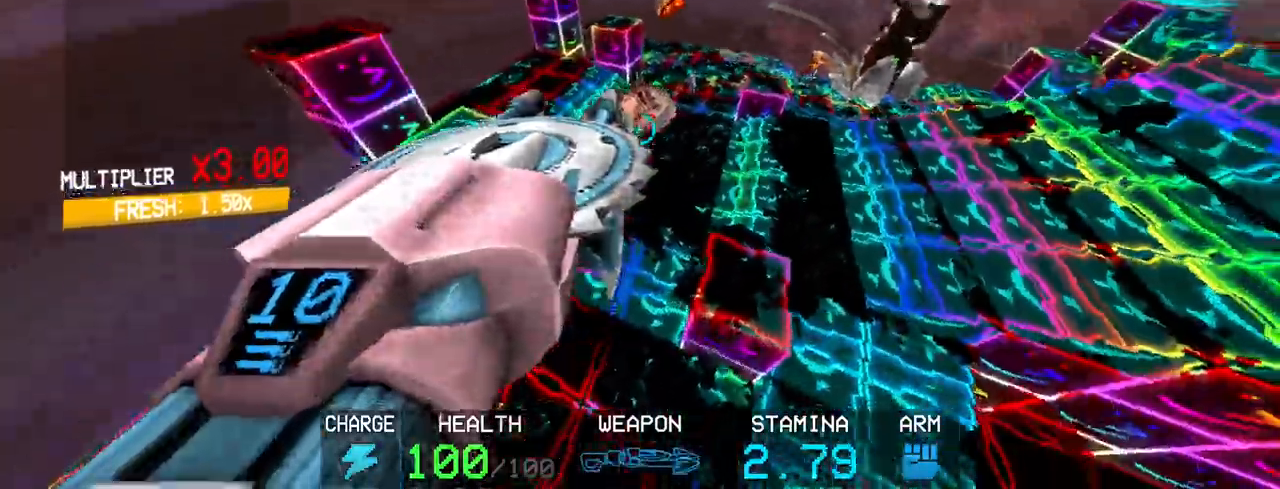
{"keys": [], "mouse": [], "events": [[117, "mouse_right", "down"], [267, "mouse_right", "up"], [317, "mouse_right", "down"], [350, "mouse_right", "up"], [450, "mouse_right", "down"], [500, "mouse_right", "up"]]}
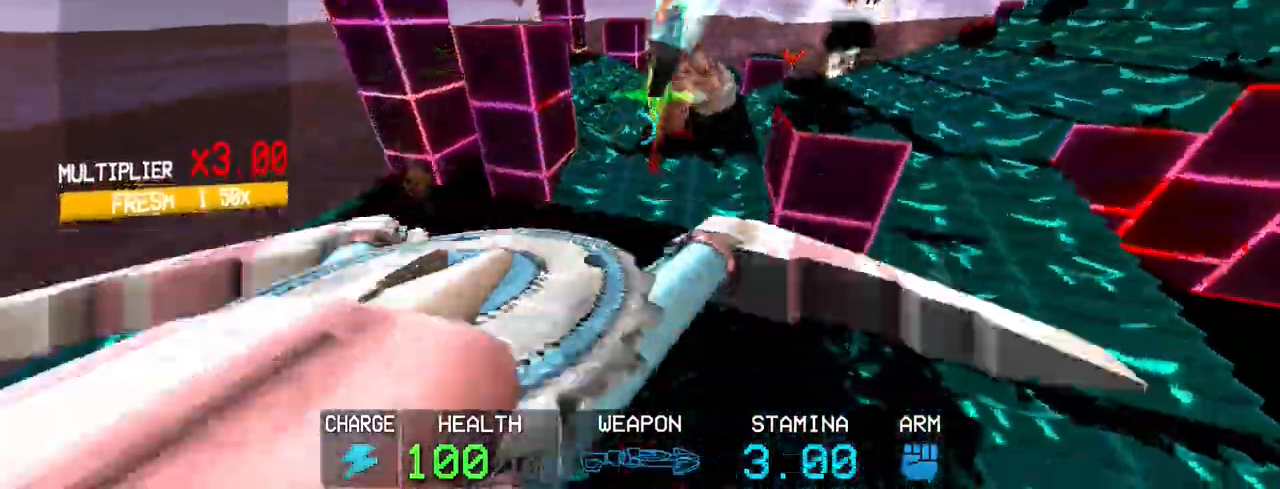
{"keys": ["shift", "w"], "mouse": ["left"], "events": [[83, "mouse_right", "down"], [133, "3", "down"], [183, "3", "up"], [233, "mouse_left", "down"], [233, "mouse_right", "up"], [333, "shift", "down"], [333, "w", "down"]]}
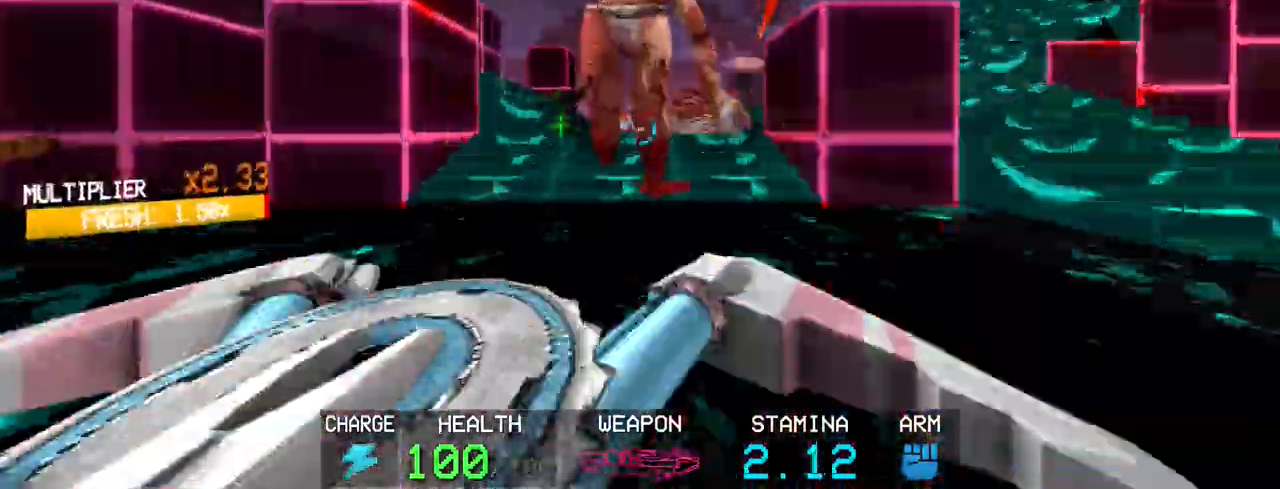
{"keys": ["a"], "mouse": ["left"], "events": [[17, "shift", "up"], [17, "w", "up"], [150, "3", "down"], [250, "3", "up"], [250, "space", "down"], [333, "a", "down"], [433, "space", "up"]]}
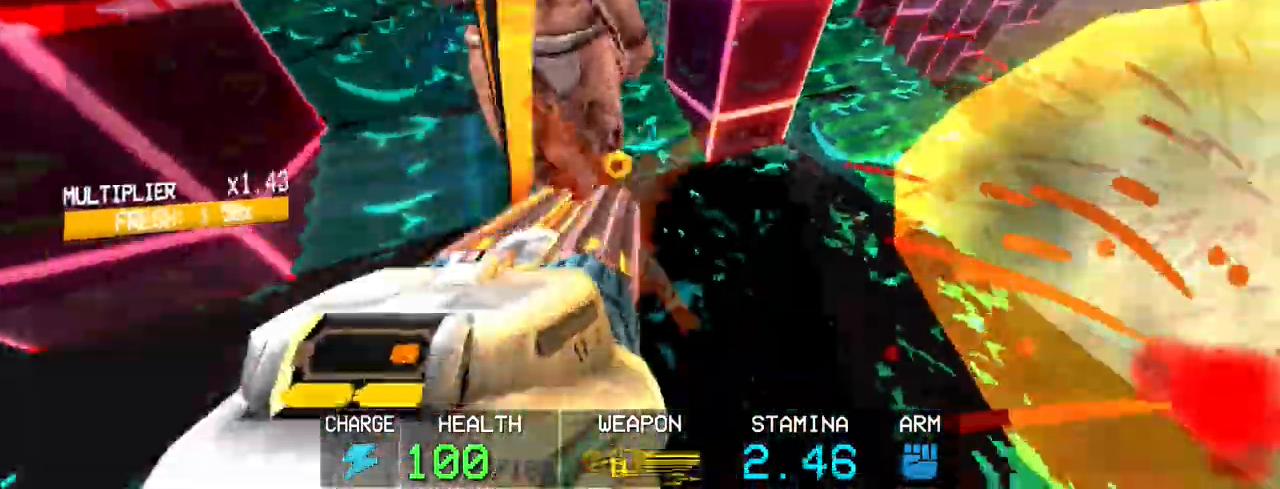
{"keys": ["a", "shift"], "mouse": ["left"], "events": [[167, "shift", "down"], [350, "shift", "up"], [450, "shift", "down"]]}
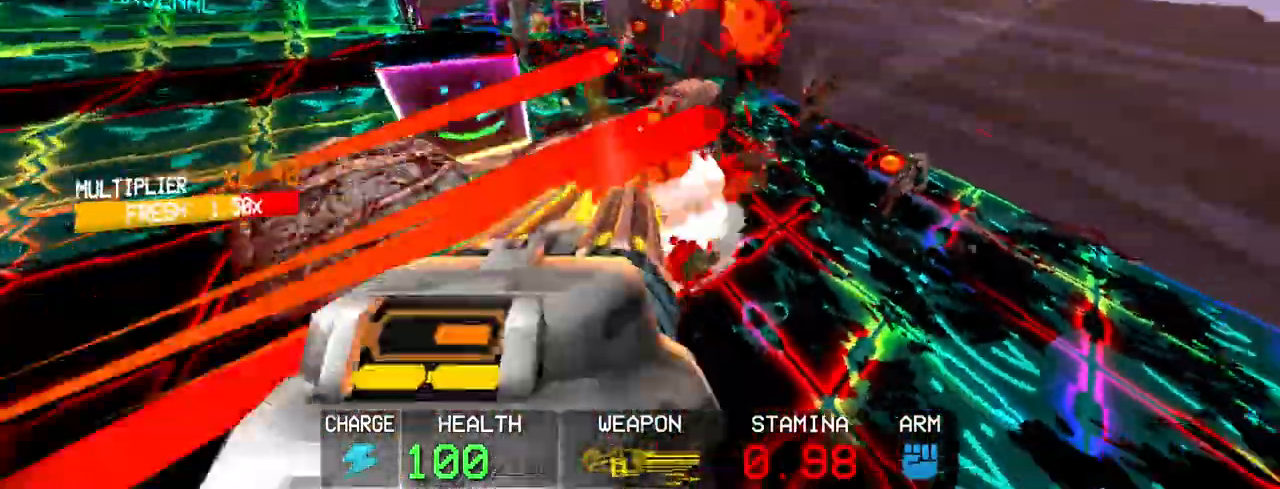
{"keys": ["a", "c"], "mouse": ["left"], "events": [[83, "shift", "up"], [183, "c", "down"], [283, "c", "up"], [417, "c", "down"]]}
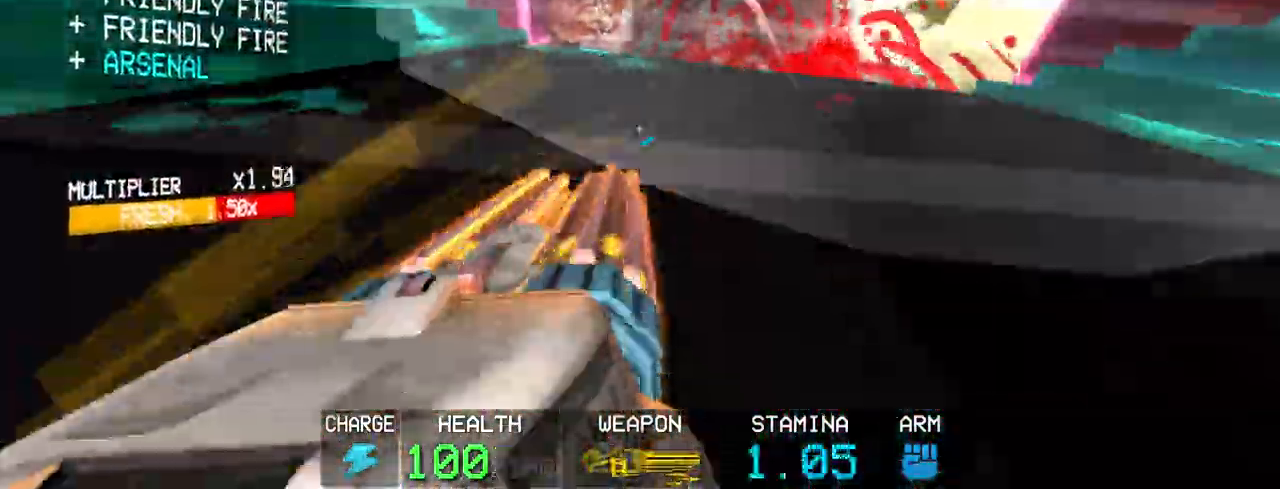
{"keys": ["a", "shift"], "mouse": ["left"], "events": [[50, "c", "up"], [50, "space", "down"], [200, "space", "up"], [300, "w", "down"], [433, "shift", "down"], [483, "w", "up"]]}
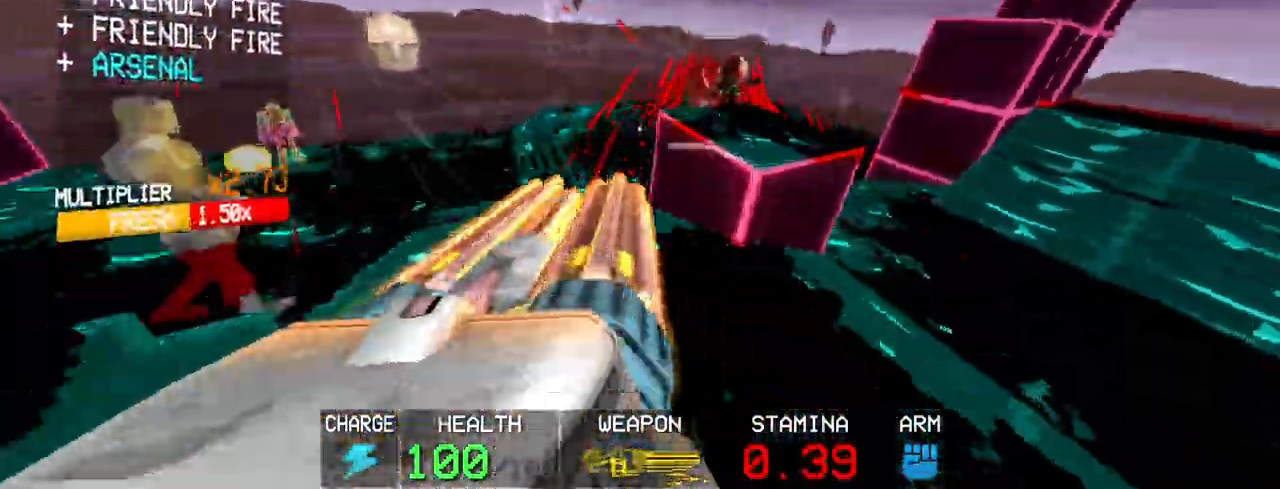
{"keys": ["a"], "mouse": ["left"], "events": [[67, "shift", "up"], [117, "c", "down"], [267, "space", "down"], [317, "c", "up"], [400, "space", "up"]]}
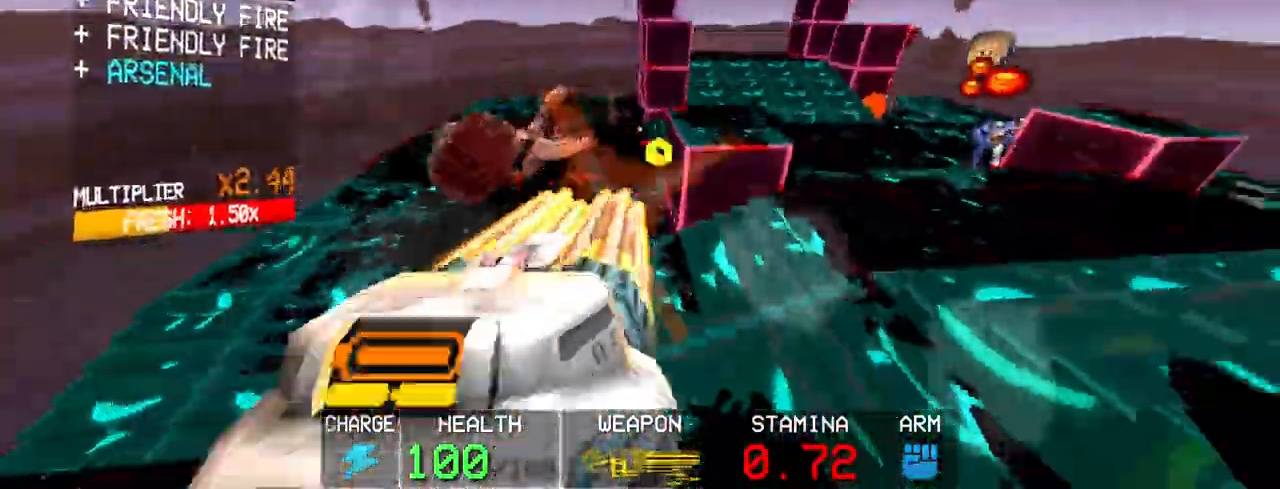
{"keys": ["a", "shift"], "mouse": ["left"], "events": [[50, "mouse_right", "down"], [133, "mouse_right", "up"], [467, "shift", "down"]]}
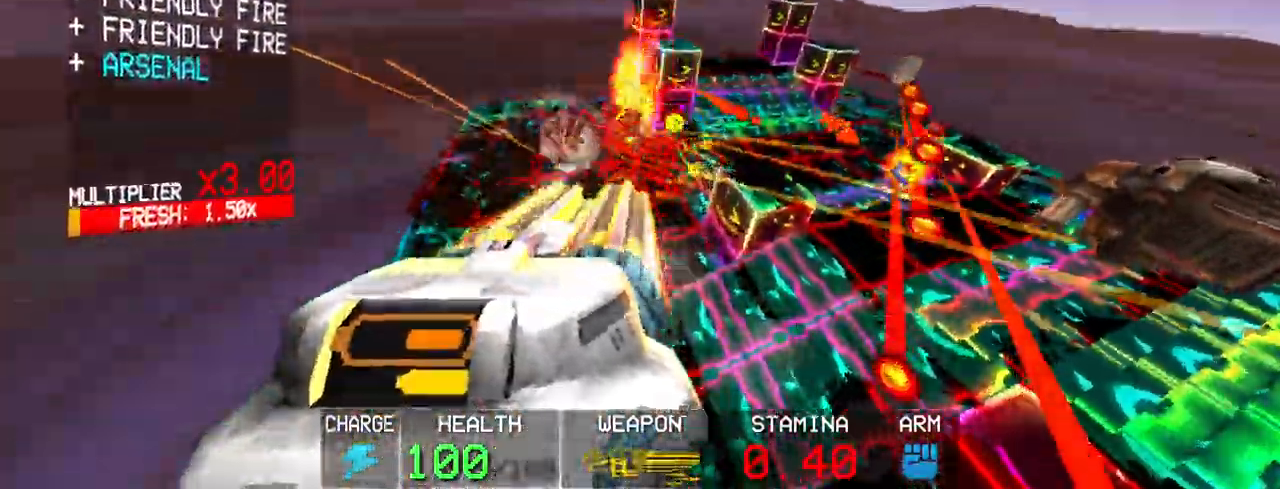
{"keys": ["shift", "w"], "mouse": ["left"], "events": [[100, "shift", "up"], [150, "a", "up"], [383, "w", "down"], [483, "shift", "down"]]}
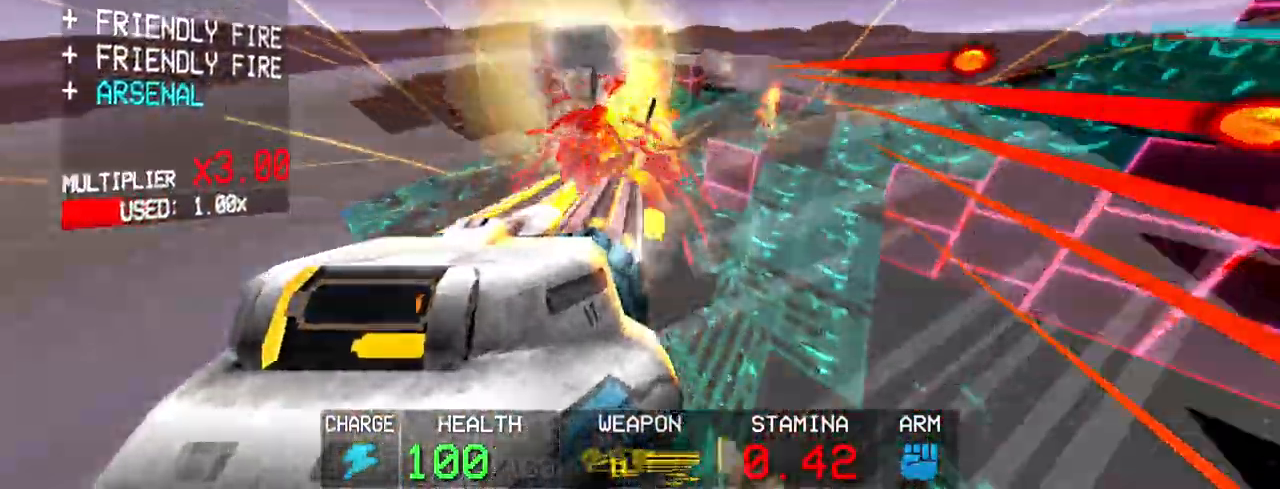
{"keys": ["shift", "w"], "mouse": ["left"], "events": [[167, "shift", "up"], [217, "w", "up"], [417, "shift", "down"], [417, "w", "down"]]}
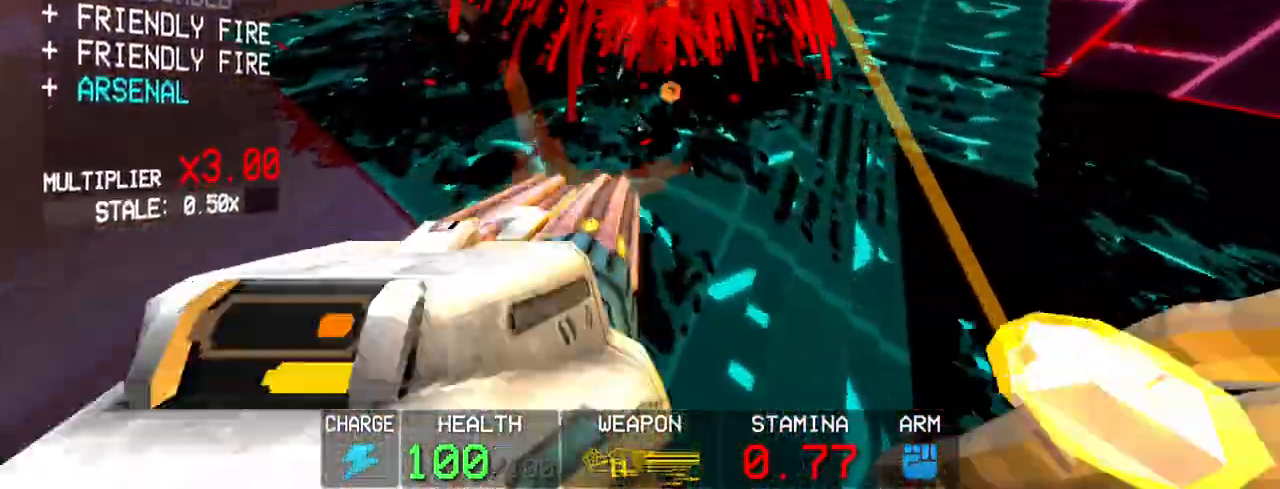
{"keys": ["a", "c"], "mouse": ["left"], "events": [[83, "shift", "up"], [233, "w", "up"], [367, "c", "down"], [417, "a", "down"]]}
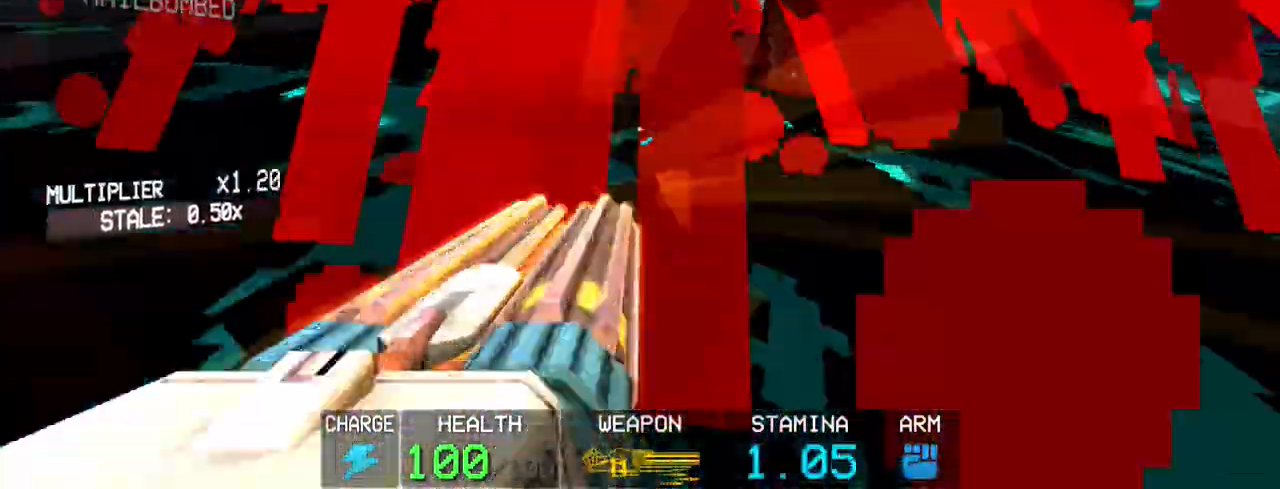
{"keys": ["a", "c", "w"], "mouse": ["left"], "events": [[17, "c", "up"], [100, "c", "down"], [150, "w", "down"], [333, "c", "up"], [433, "c", "down"]]}
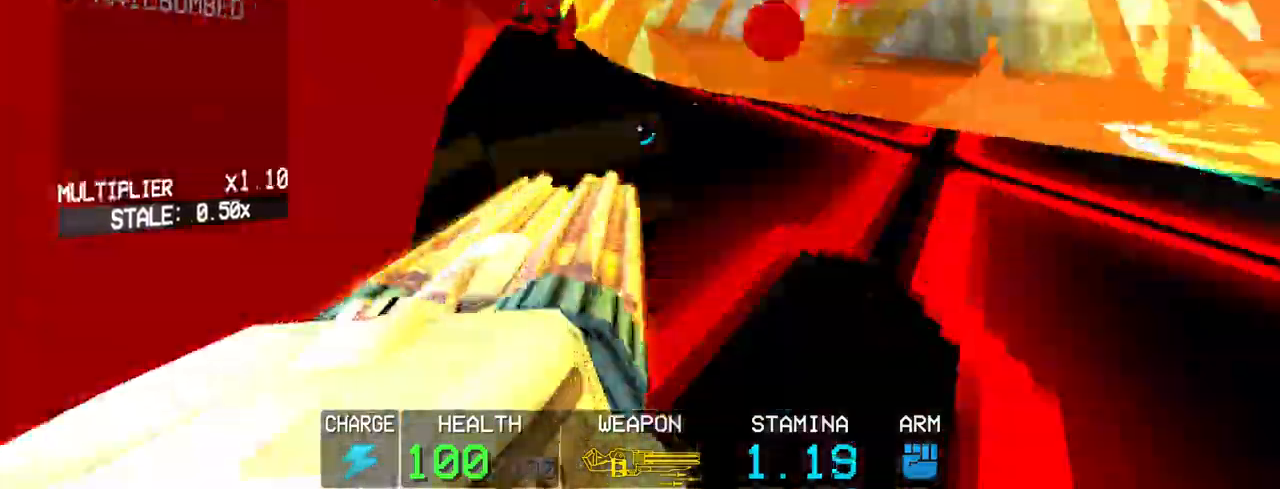
{"keys": ["c", "w"], "mouse": ["left"], "events": [[33, "w", "up"], [117, "s", "down"], [117, "space", "down"], [167, "a", "up"], [167, "c", "up"], [250, "s", "up"], [250, "space", "up"], [400, "c", "down"], [400, "w", "down"]]}